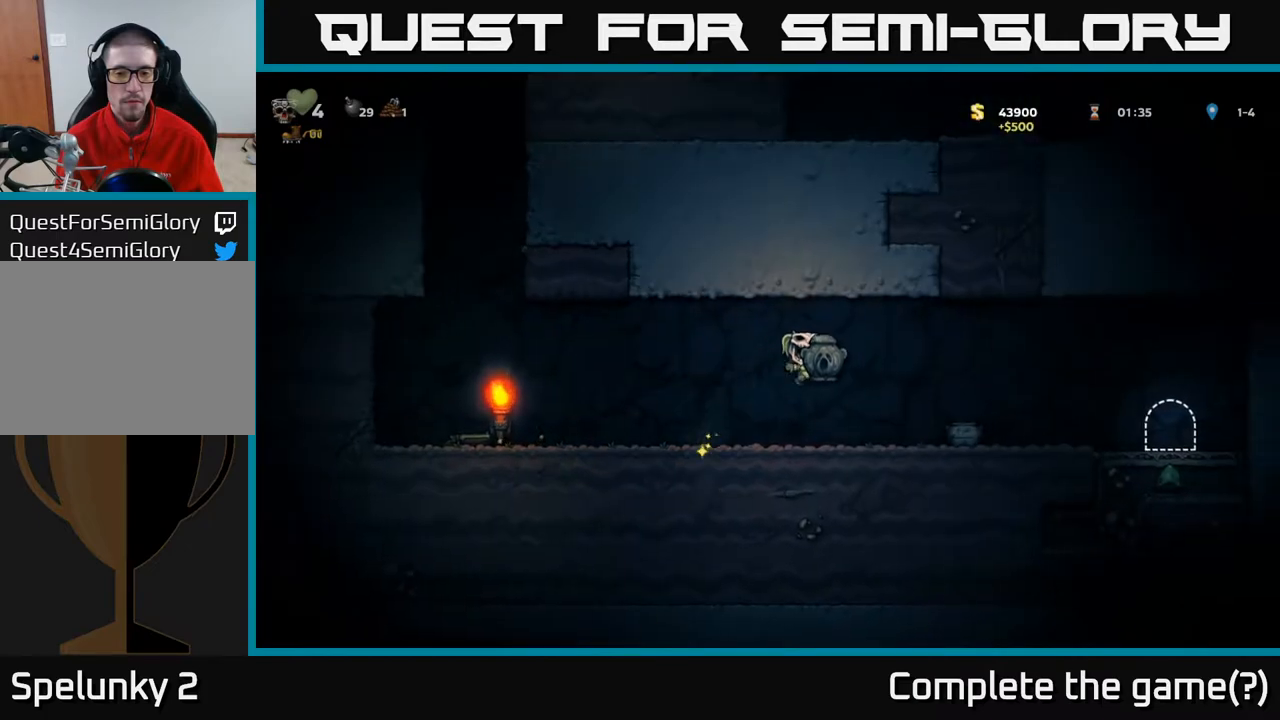
Gameplay with a controller (Xbox layout); each line is a JSON object with the inputs held at the frame after it. "events" lists button and stick changes between this image and that frame as [ms after this image, input, new state], when the widget could be followed in between.
{"buttons": ["DPAD_RIGHT"], "left_stick": "center", "right_stick": "center", "events": [[250, "DPAD_RIGHT", "down"], [333, "A", "down"], [483, "A", "up"]]}
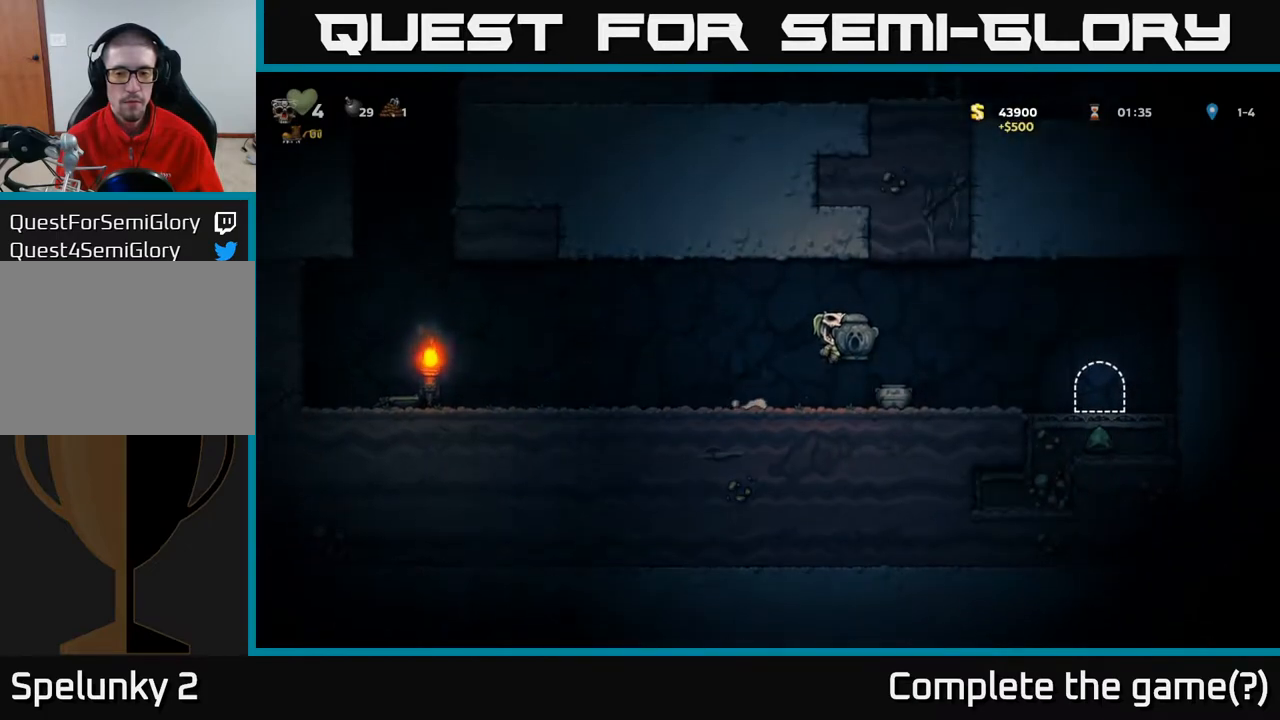
{"buttons": [], "left_stick": "center", "right_stick": "center", "events": [[483, "DPAD_RIGHT", "up"]]}
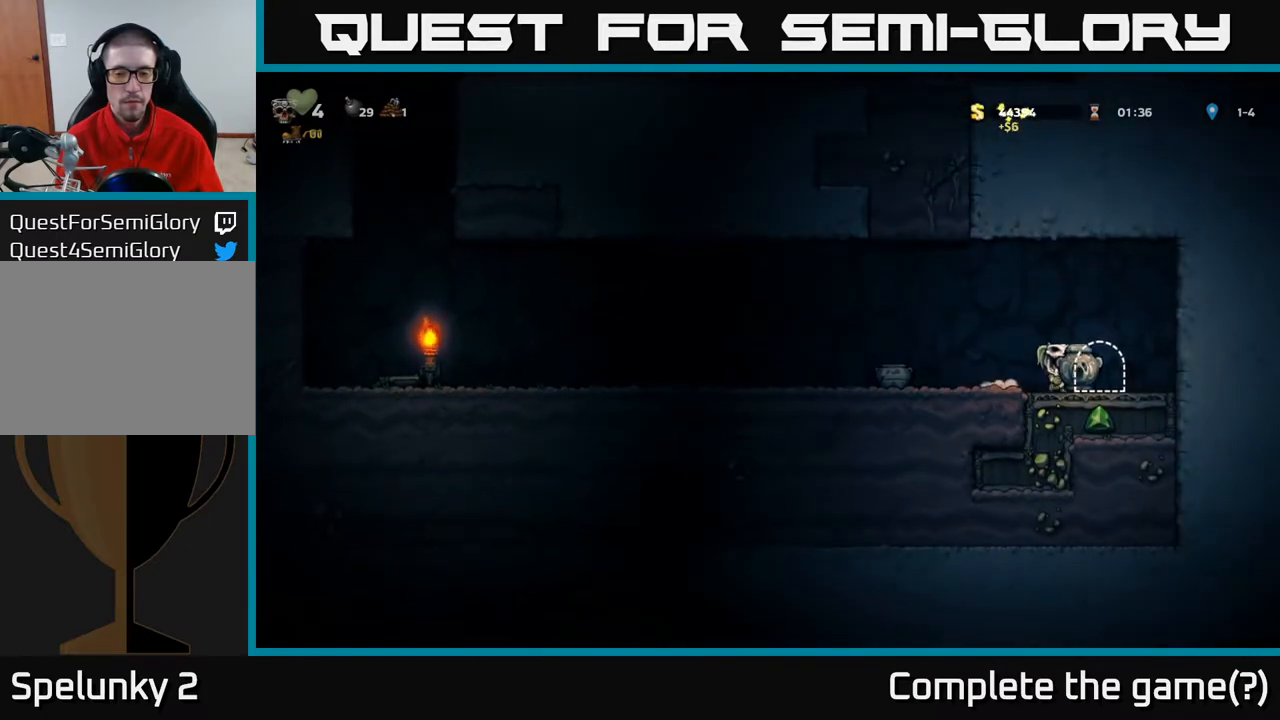
{"buttons": [], "left_stick": "center", "right_stick": "center", "events": [[67, "L2", "down"], [167, "L2", "up"]]}
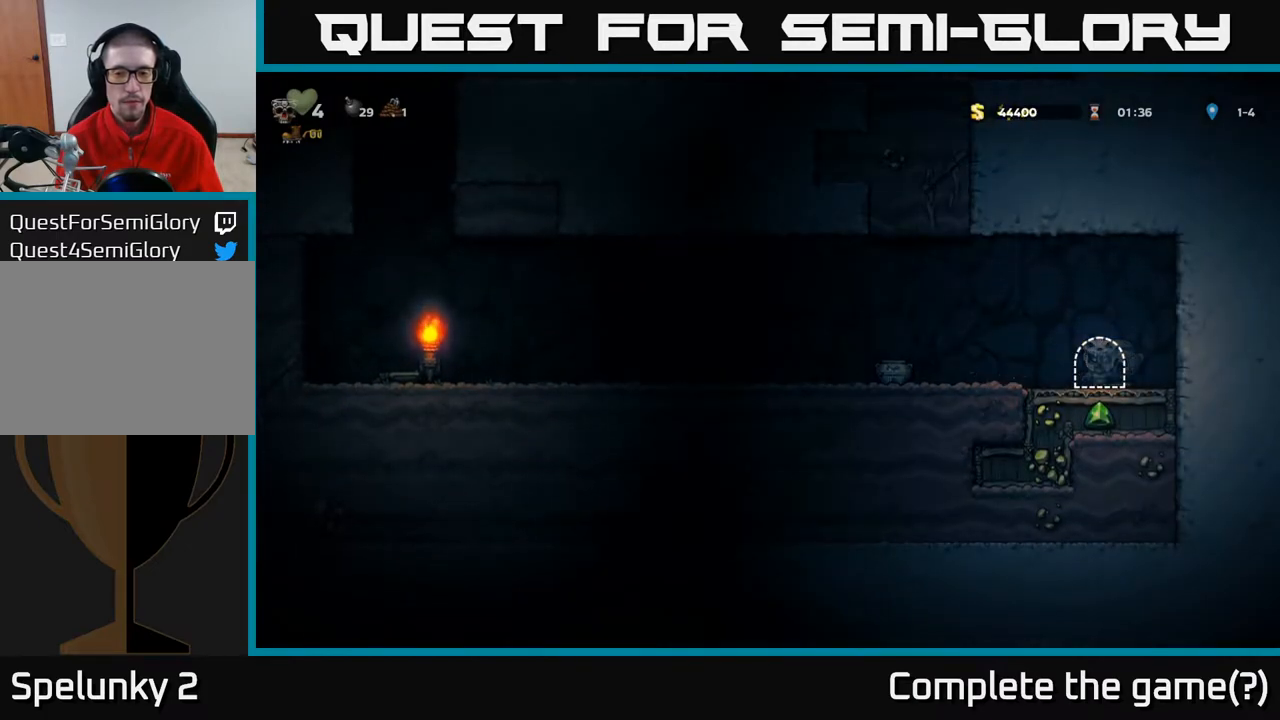
{"buttons": [], "left_stick": "center", "right_stick": "center", "events": []}
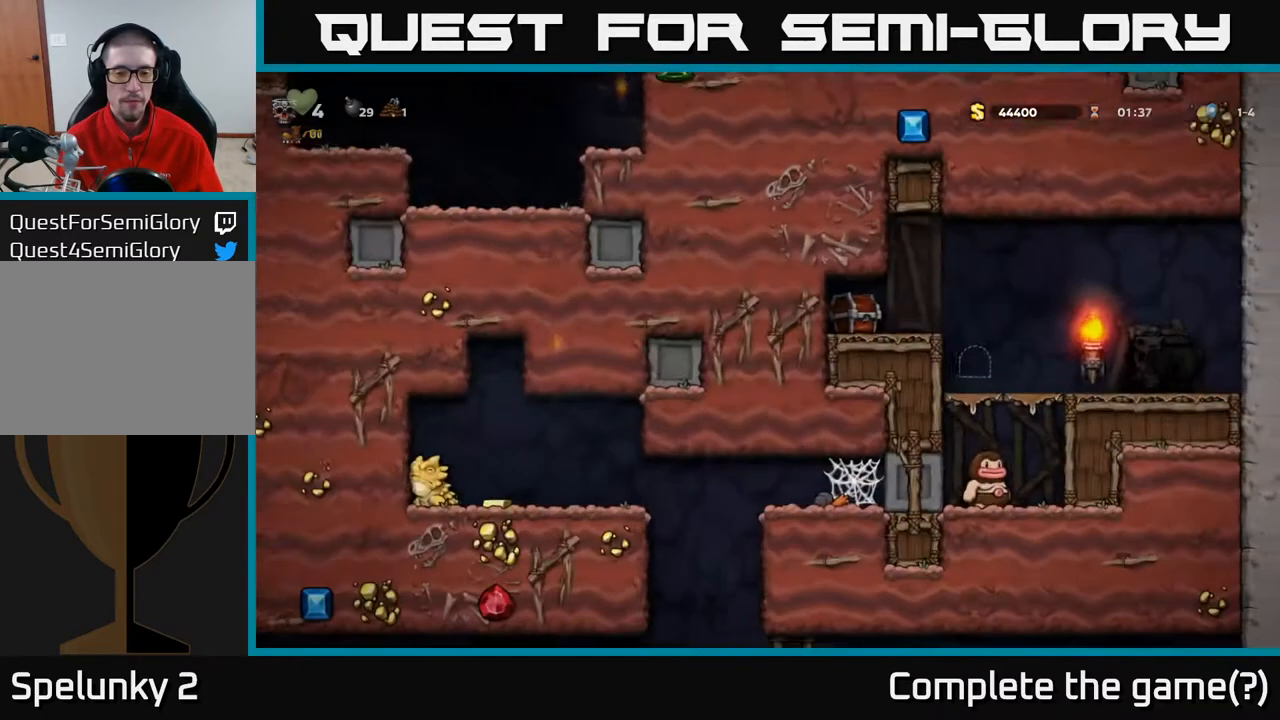
{"buttons": [], "left_stick": "center", "right_stick": "center", "events": []}
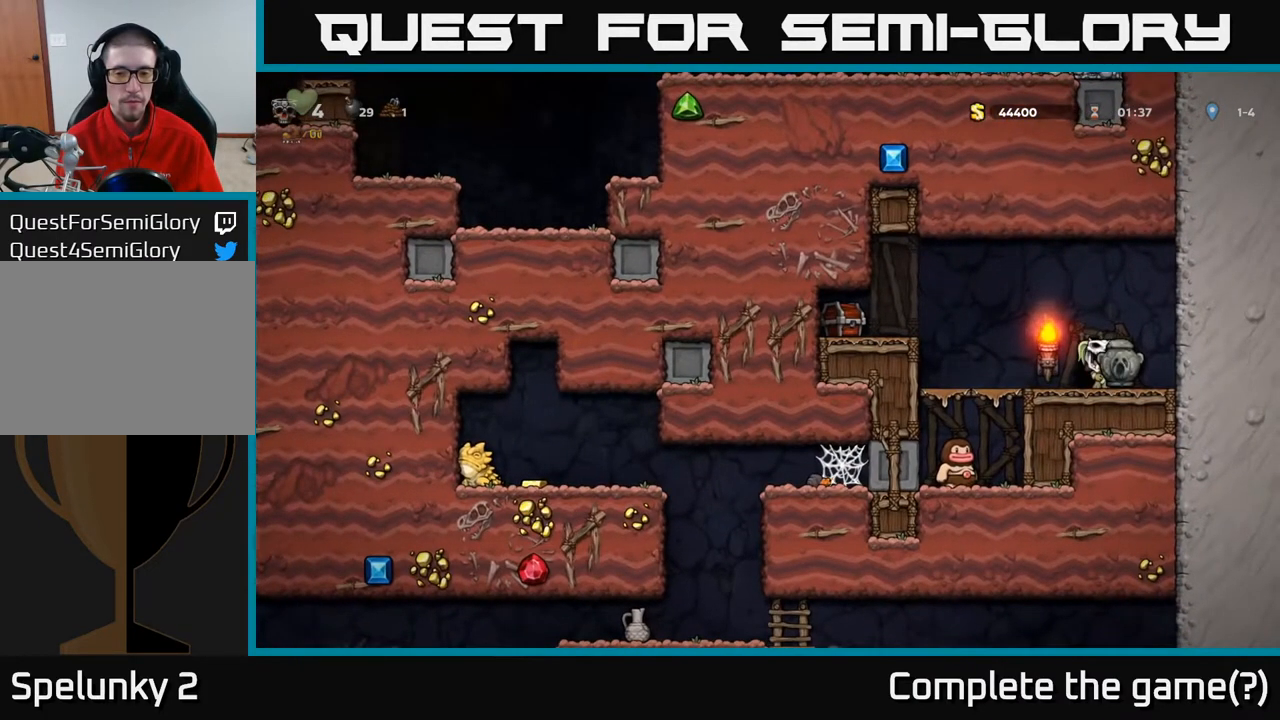
{"buttons": ["DPAD_LEFT"], "left_stick": "center", "right_stick": "center", "events": [[333, "DPAD_LEFT", "down"]]}
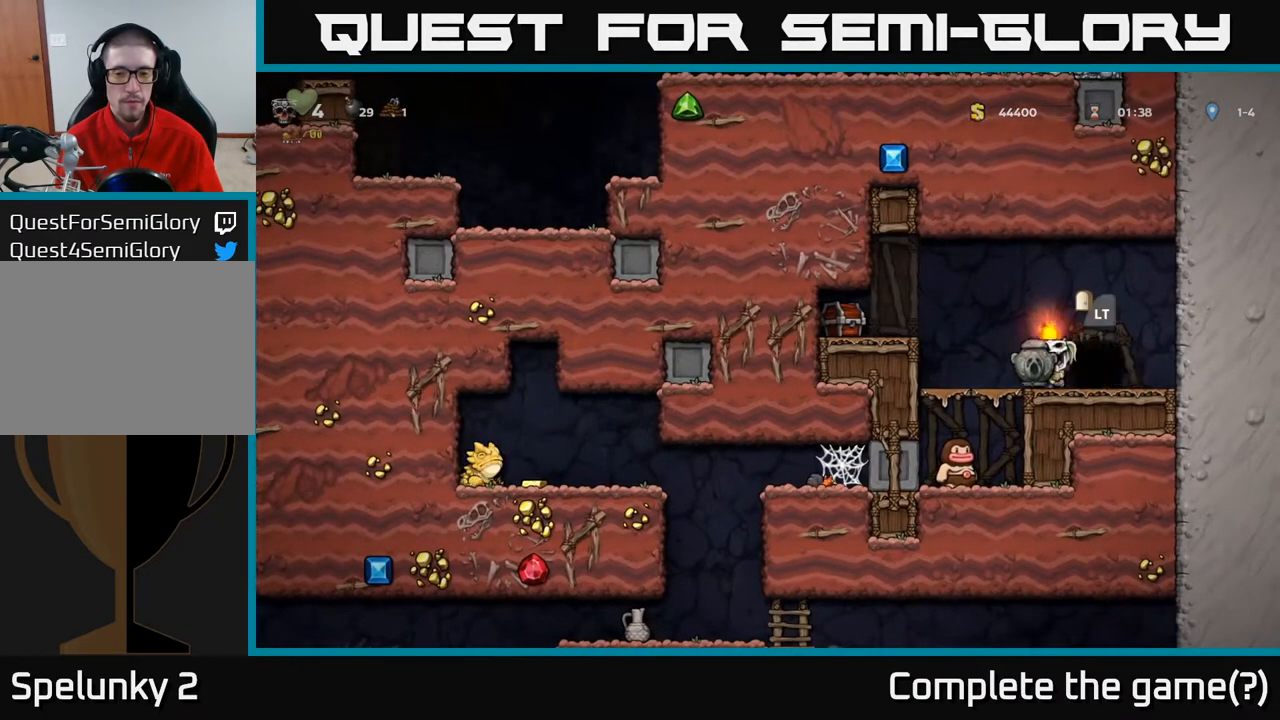
{"buttons": ["A"], "left_stick": "center", "right_stick": "center", "events": [[100, "DPAD_DOWN", "down"], [100, "DPAD_LEFT", "up"], [183, "A", "down"], [250, "A", "up"], [317, "DPAD_DOWN", "up"], [333, "DPAD_LEFT", "down"], [417, "DPAD_LEFT", "up"], [483, "A", "down"]]}
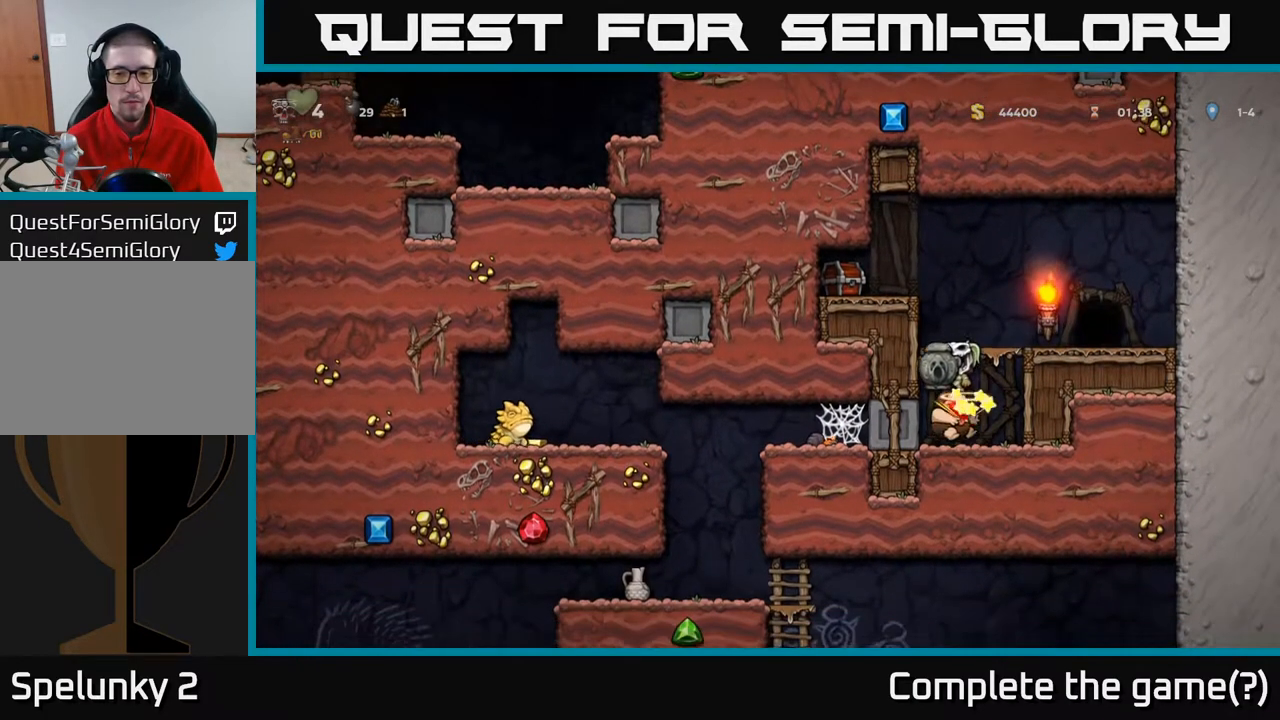
{"buttons": ["A", "DPAD_LEFT"], "left_stick": "center", "right_stick": "center", "events": [[200, "DPAD_LEFT", "down"], [267, "A", "up"], [417, "A", "down"]]}
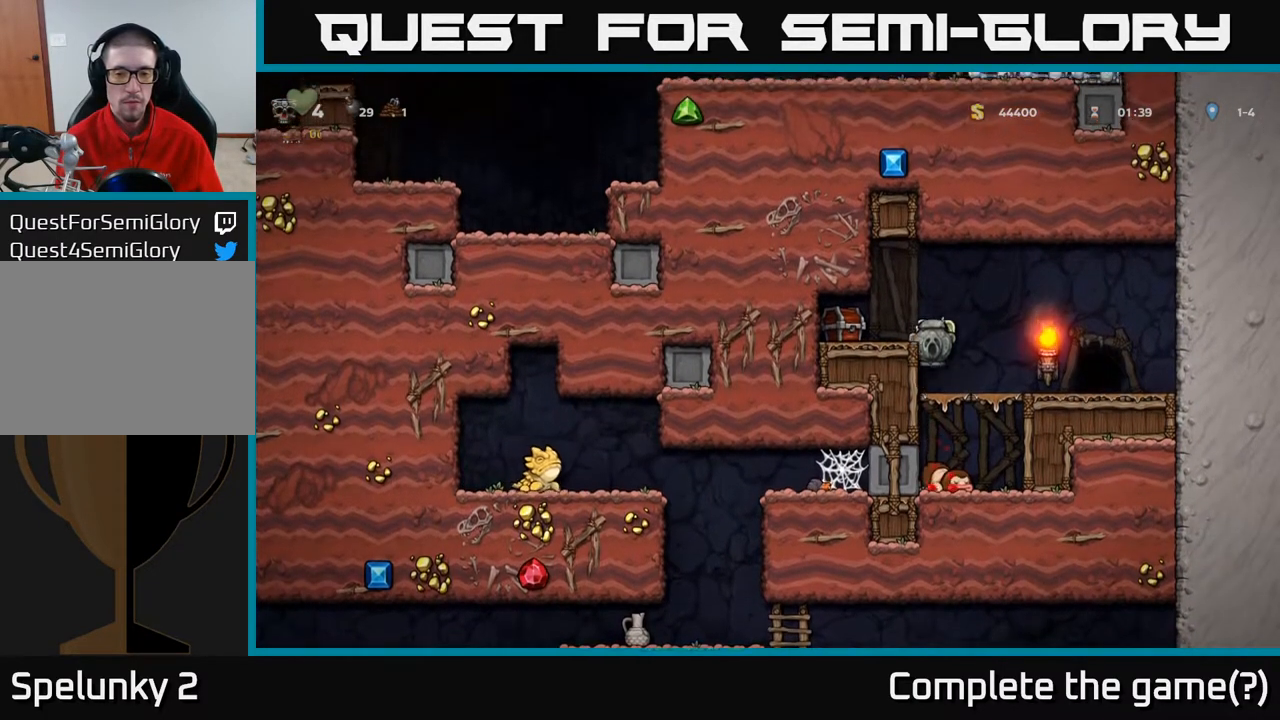
{"buttons": [], "left_stick": "center", "right_stick": "center", "events": [[100, "A", "up"], [300, "DPAD_LEFT", "up"]]}
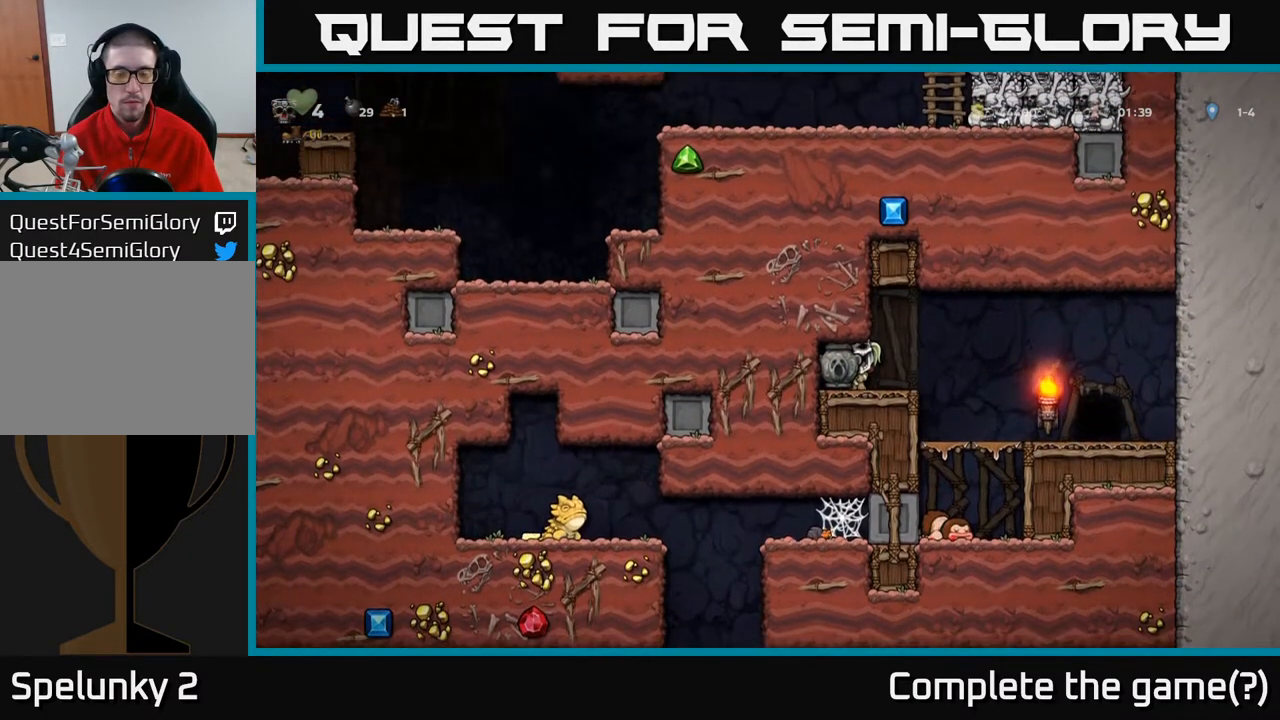
{"buttons": [], "left_stick": "center", "right_stick": "center", "events": [[33, "DPAD_RIGHT", "down"], [167, "DPAD_RIGHT", "up"], [200, "DPAD_RIGHT", "down"], [400, "DPAD_RIGHT", "up"]]}
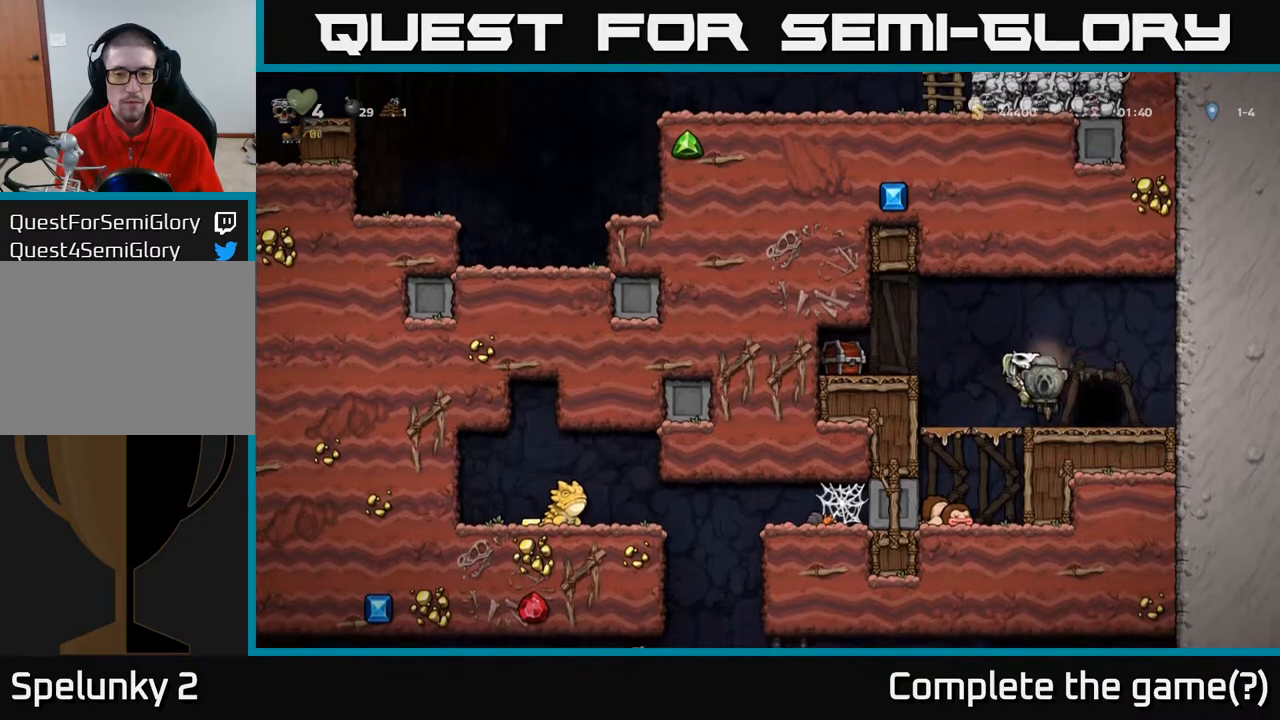
{"buttons": ["A", "DPAD_LEFT"], "left_stick": "center", "right_stick": "center", "events": [[83, "DPAD_DOWN", "down"], [150, "X", "down"], [267, "DPAD_DOWN", "up"], [283, "X", "up"], [317, "DPAD_LEFT", "down"], [367, "A", "down"]]}
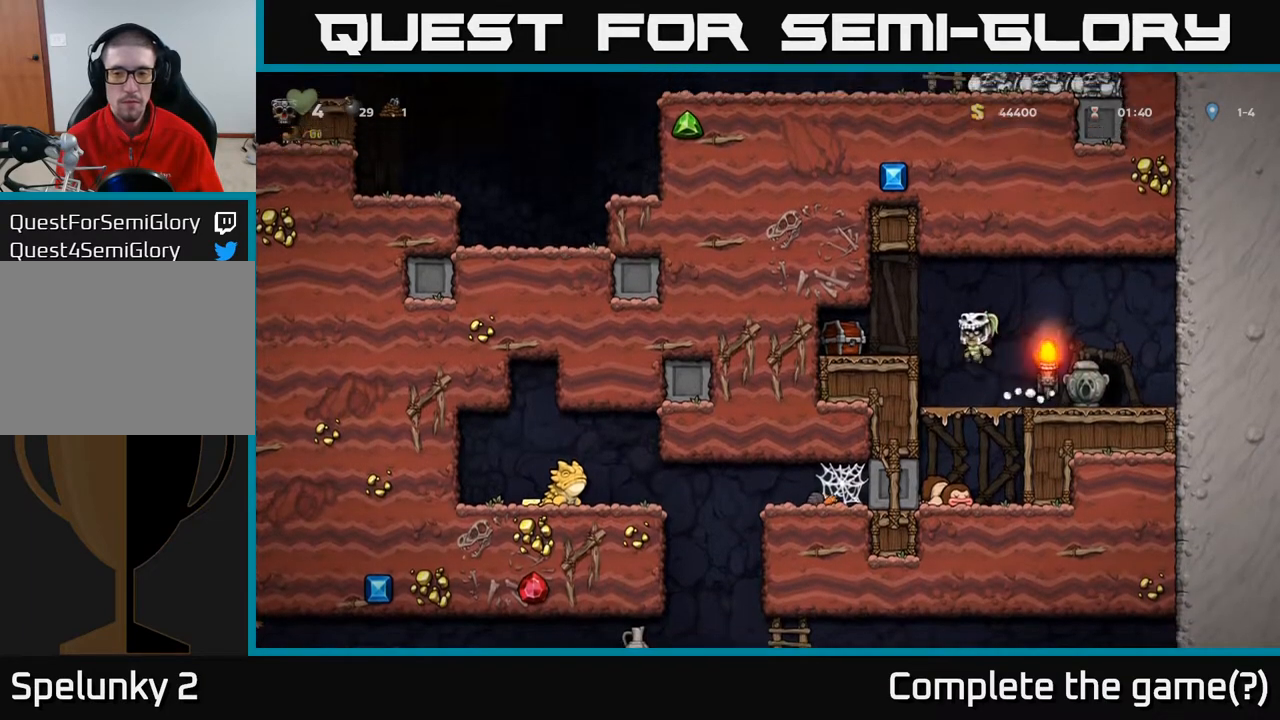
{"buttons": [], "left_stick": "center", "right_stick": "center", "events": [[50, "A", "up"], [50, "X", "down"], [133, "X", "up"], [150, "DPAD_LEFT", "up"]]}
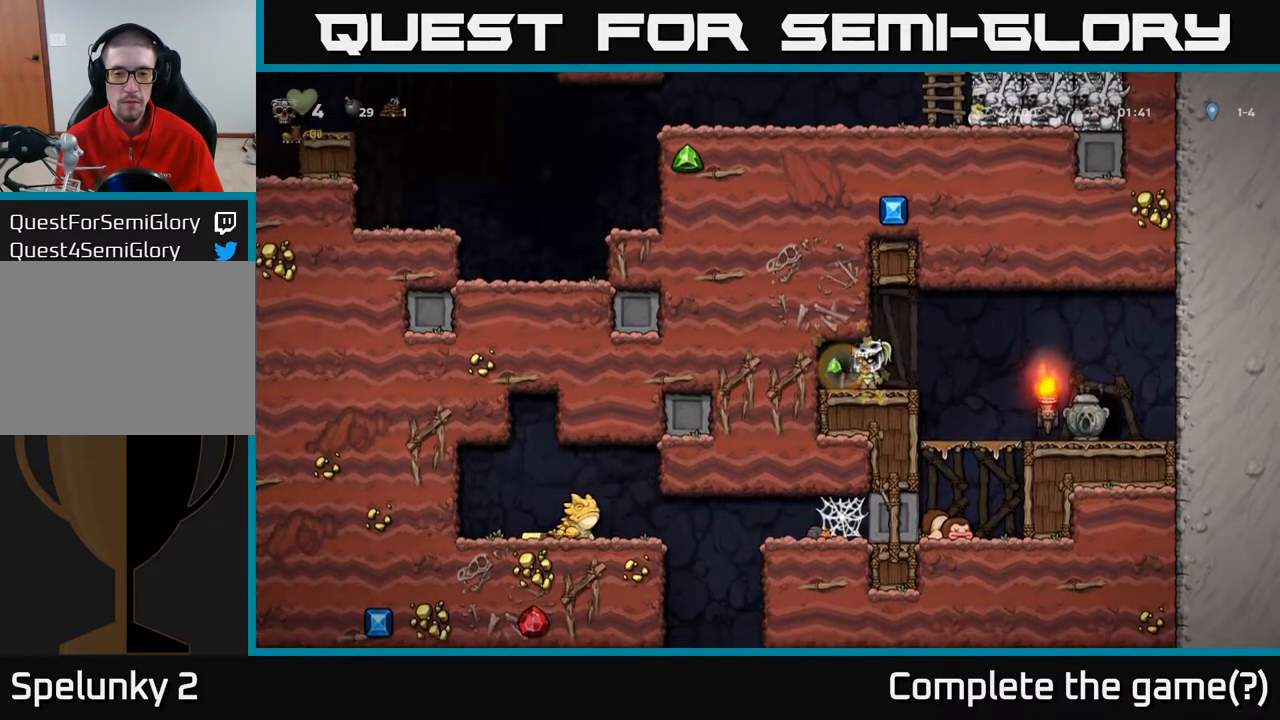
{"buttons": ["DPAD_RIGHT"], "left_stick": "center", "right_stick": "center", "events": [[17, "DPAD_LEFT", "down"], [183, "DPAD_LEFT", "up"], [217, "DPAD_RIGHT", "down"]]}
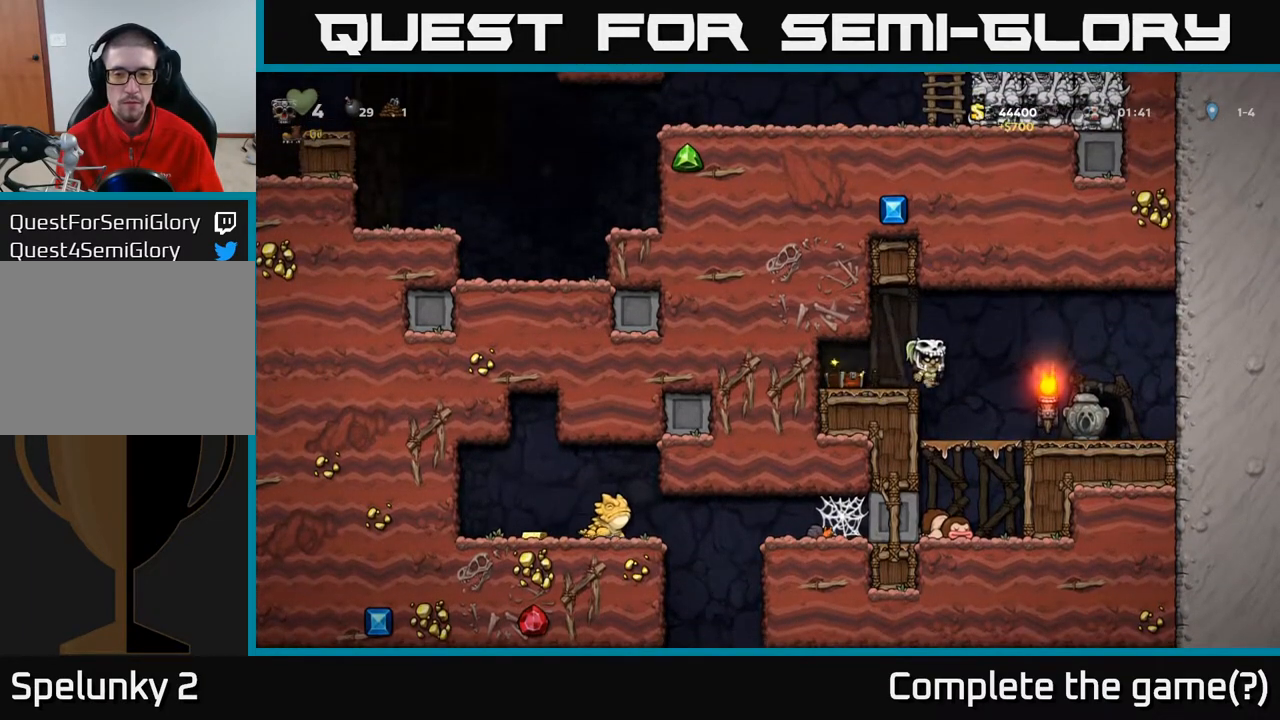
{"buttons": ["L2"], "left_stick": "center", "right_stick": "center", "events": [[317, "DPAD_RIGHT", "up"], [417, "L2", "down"]]}
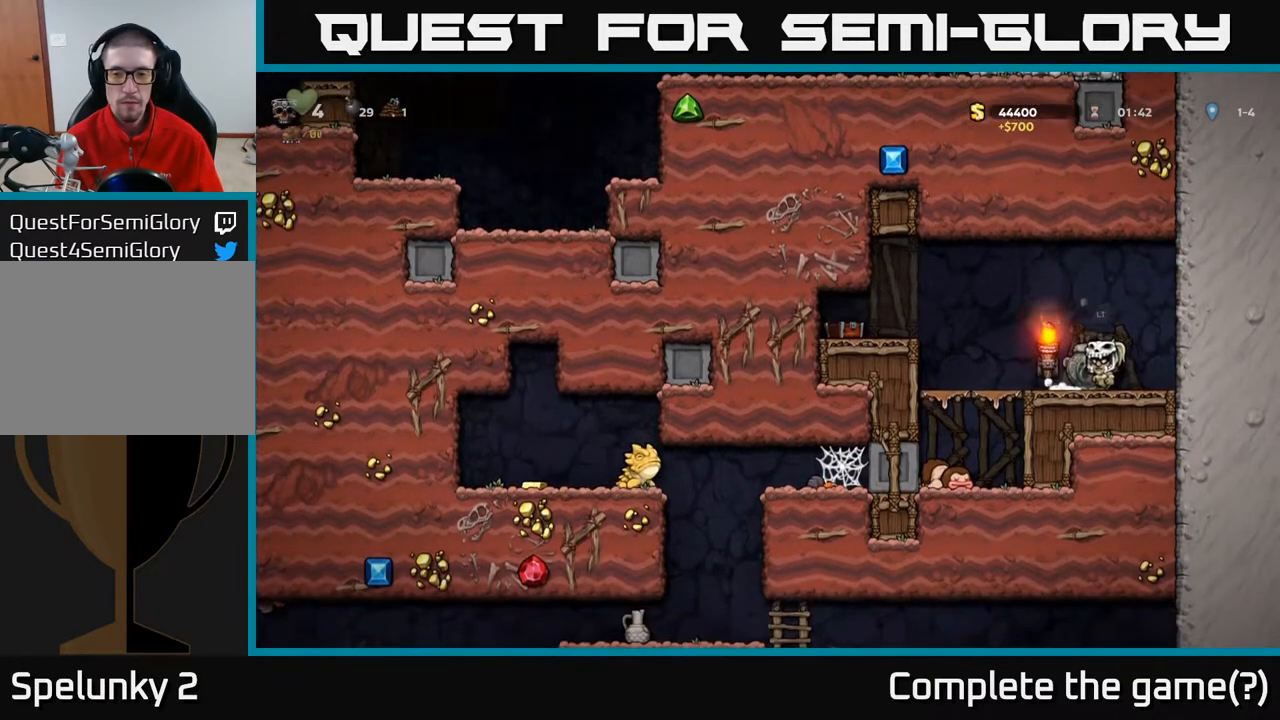
{"buttons": [], "left_stick": "center", "right_stick": "center", "events": [[17, "L2", "up"]]}
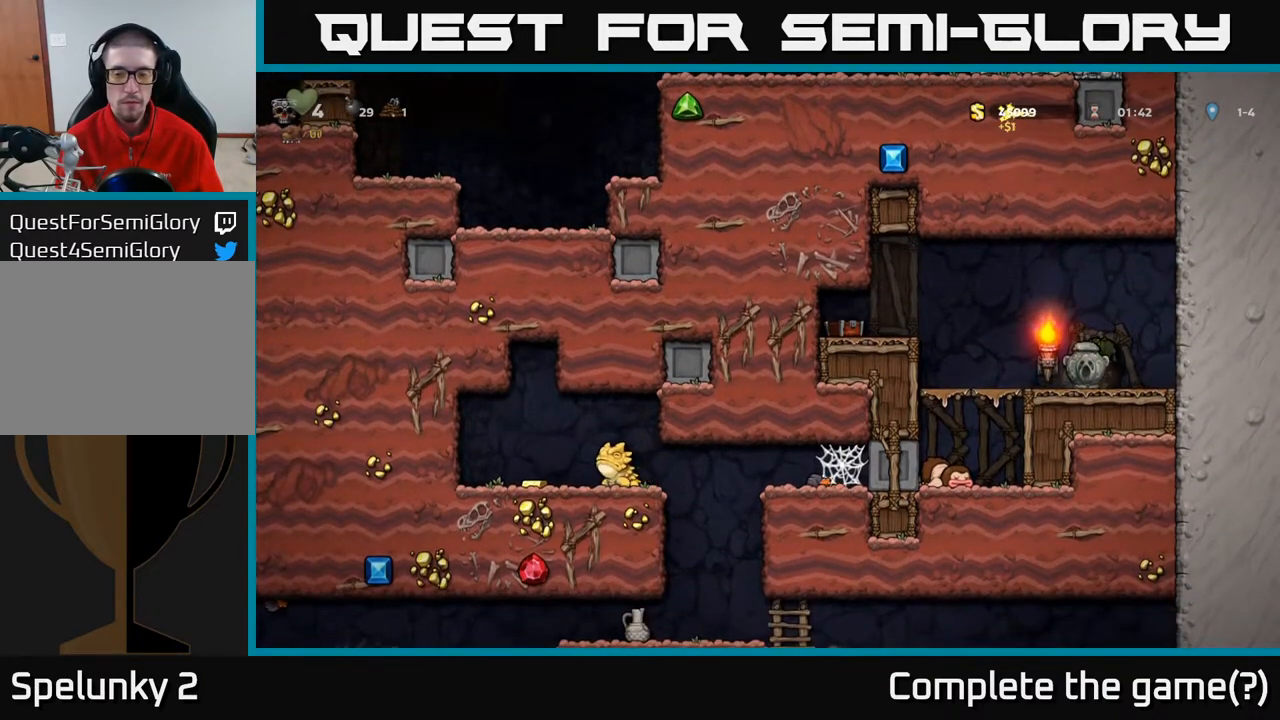
{"buttons": ["DPAD_LEFT"], "left_stick": "center", "right_stick": "center", "events": [[17, "DPAD_LEFT", "down"]]}
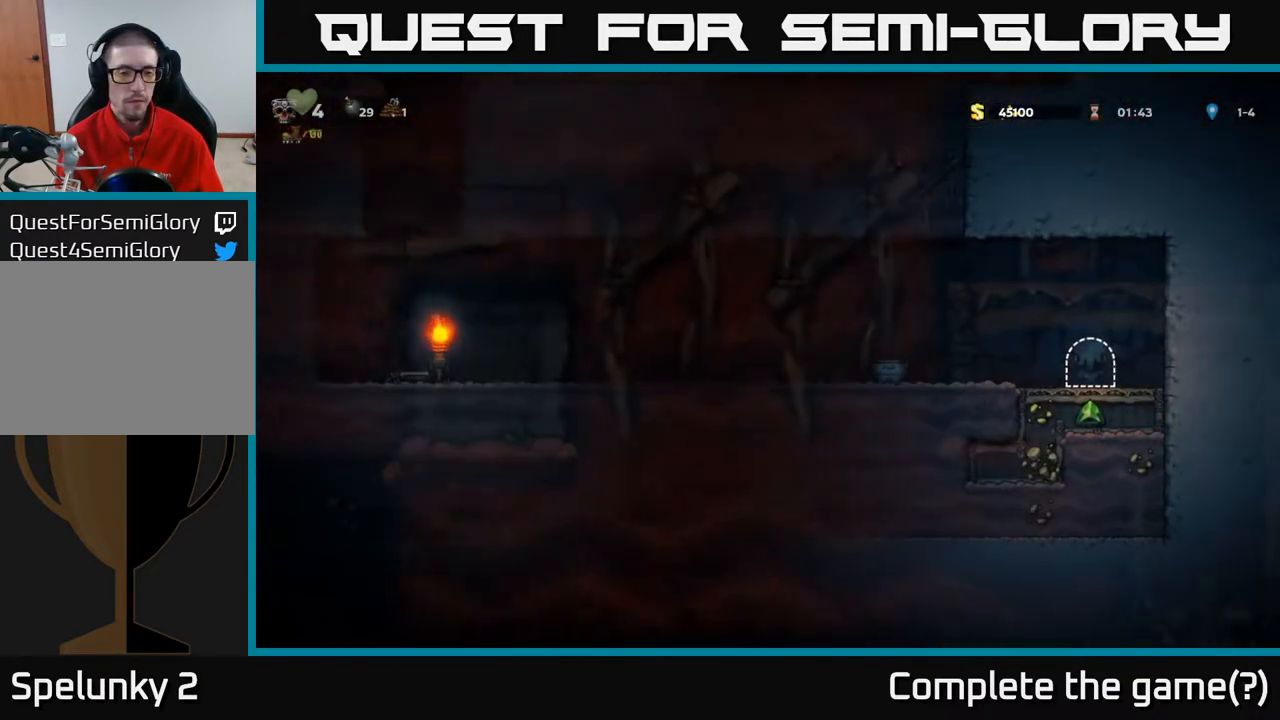
{"buttons": ["DPAD_LEFT"], "left_stick": "center", "right_stick": "center", "events": []}
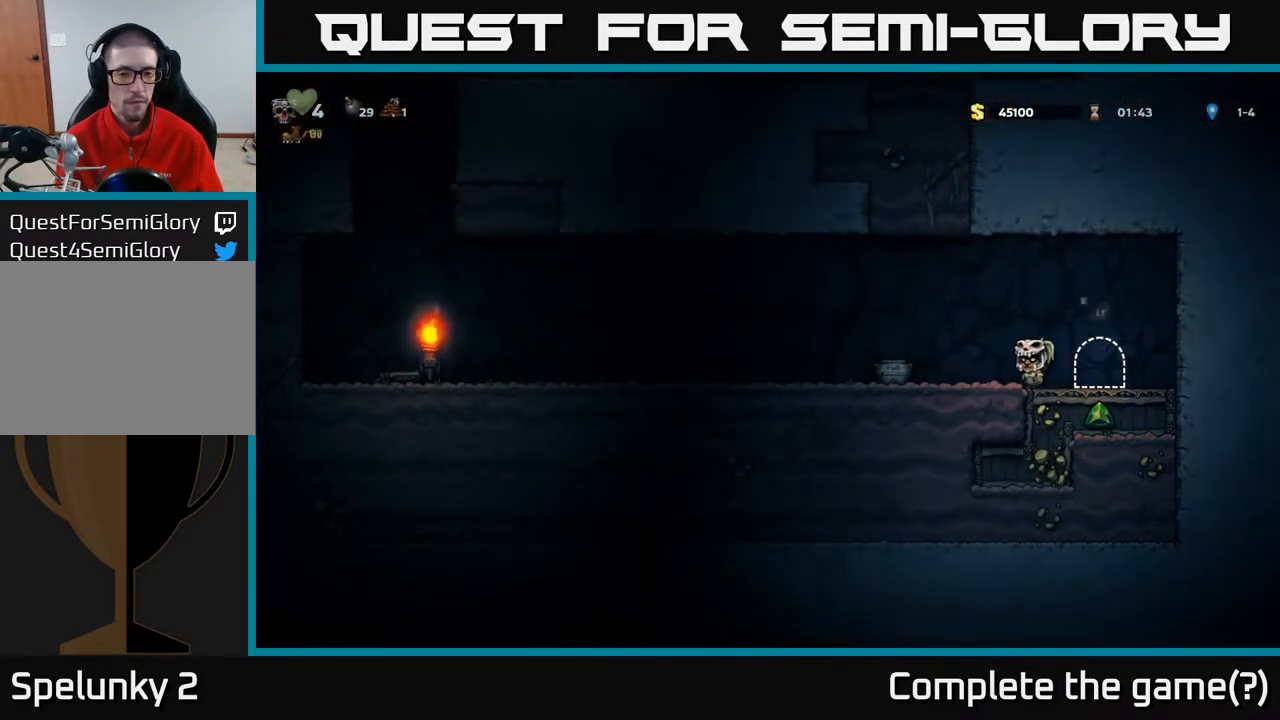
{"buttons": [], "left_stick": "center", "right_stick": "center", "events": [[33, "X", "down"], [67, "DPAD_LEFT", "up"], [117, "X", "up"], [250, "DPAD_LEFT", "down"], [333, "DPAD_LEFT", "up"]]}
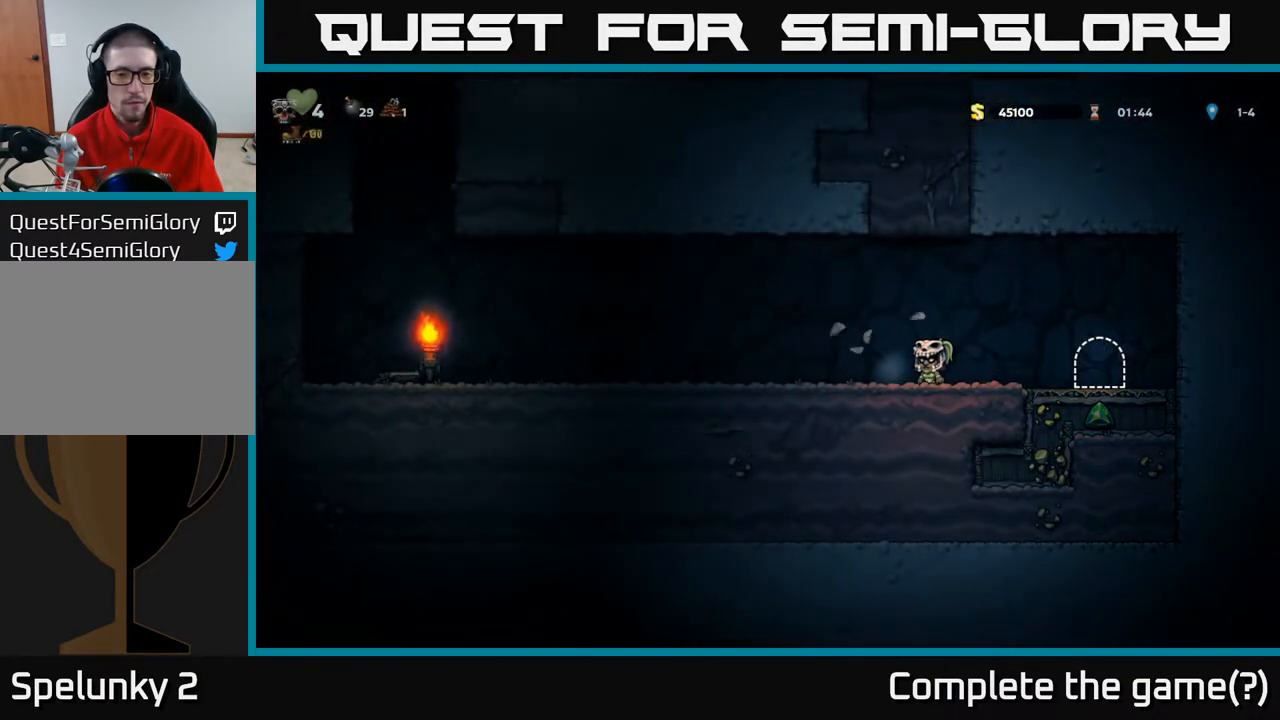
{"buttons": ["DPAD_LEFT"], "left_stick": "center", "right_stick": "center", "events": [[200, "DPAD_LEFT", "down"]]}
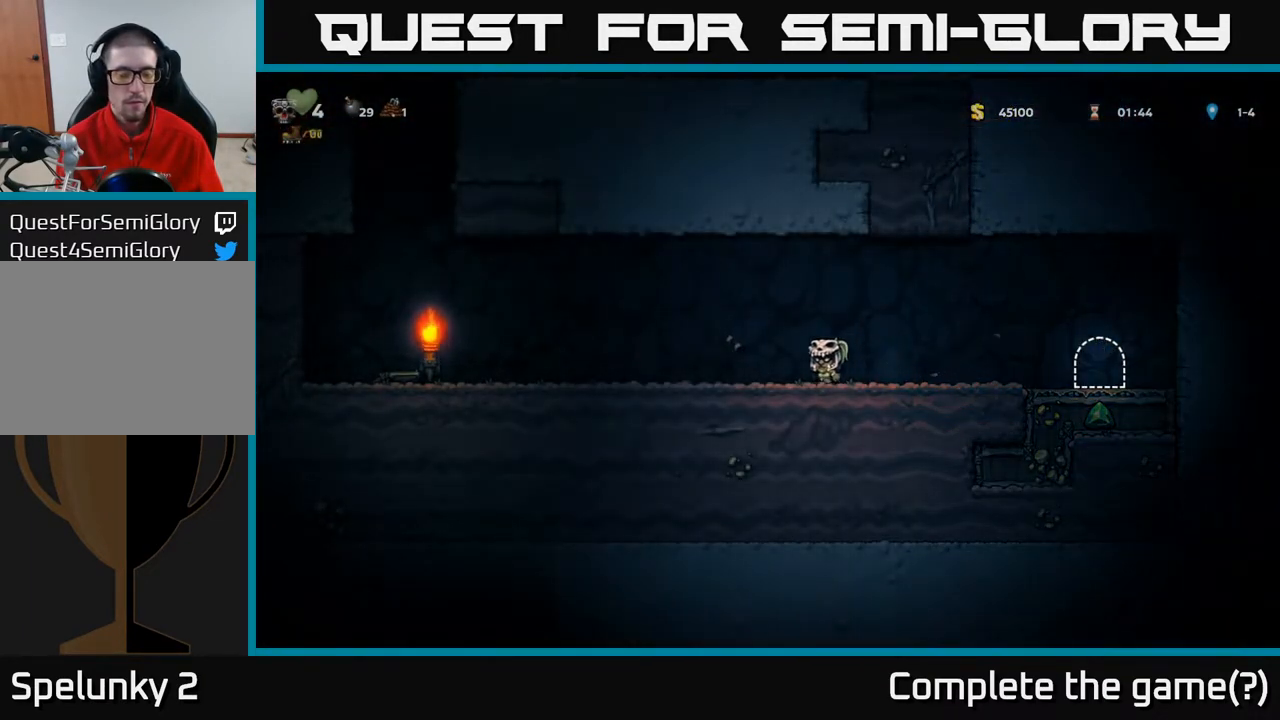
{"buttons": ["DPAD_LEFT"], "left_stick": "center", "right_stick": "center", "events": [[300, "A", "down"], [400, "A", "up"]]}
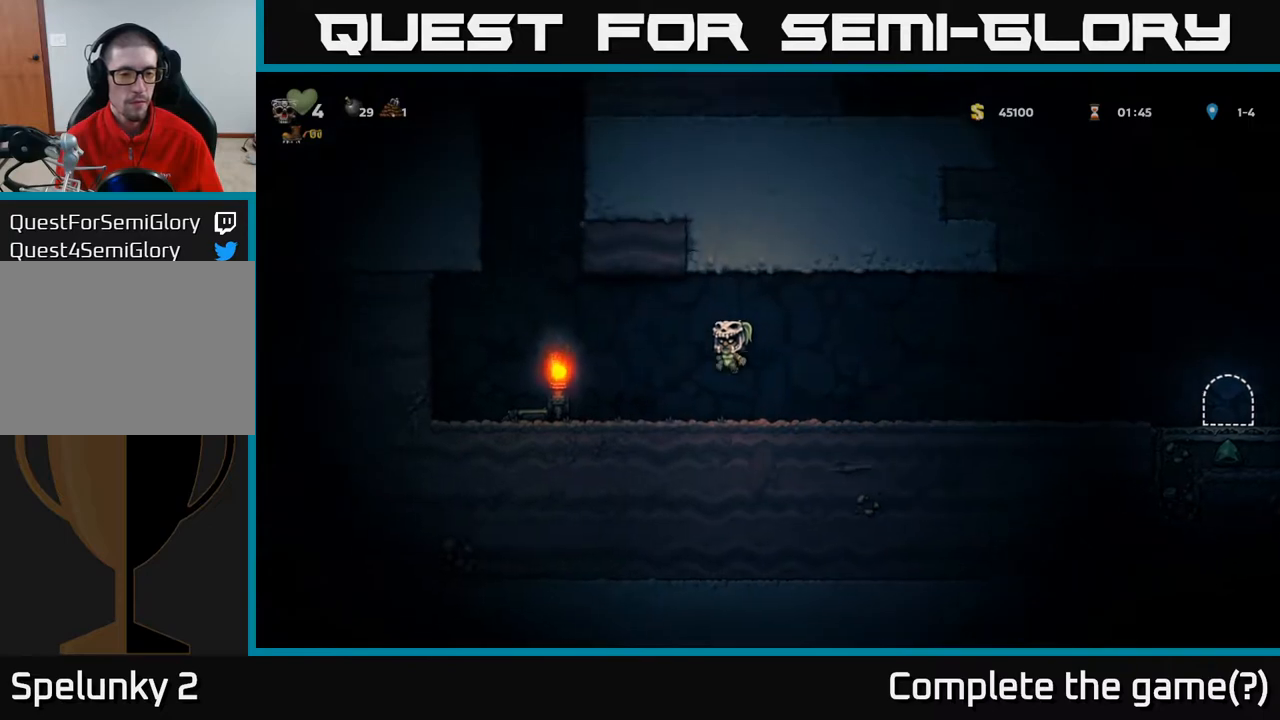
{"buttons": ["X", "DPAD_DOWN"], "left_stick": "center", "right_stick": "center", "events": [[333, "DPAD_DOWN", "down"], [417, "DPAD_LEFT", "up"], [433, "X", "down"]]}
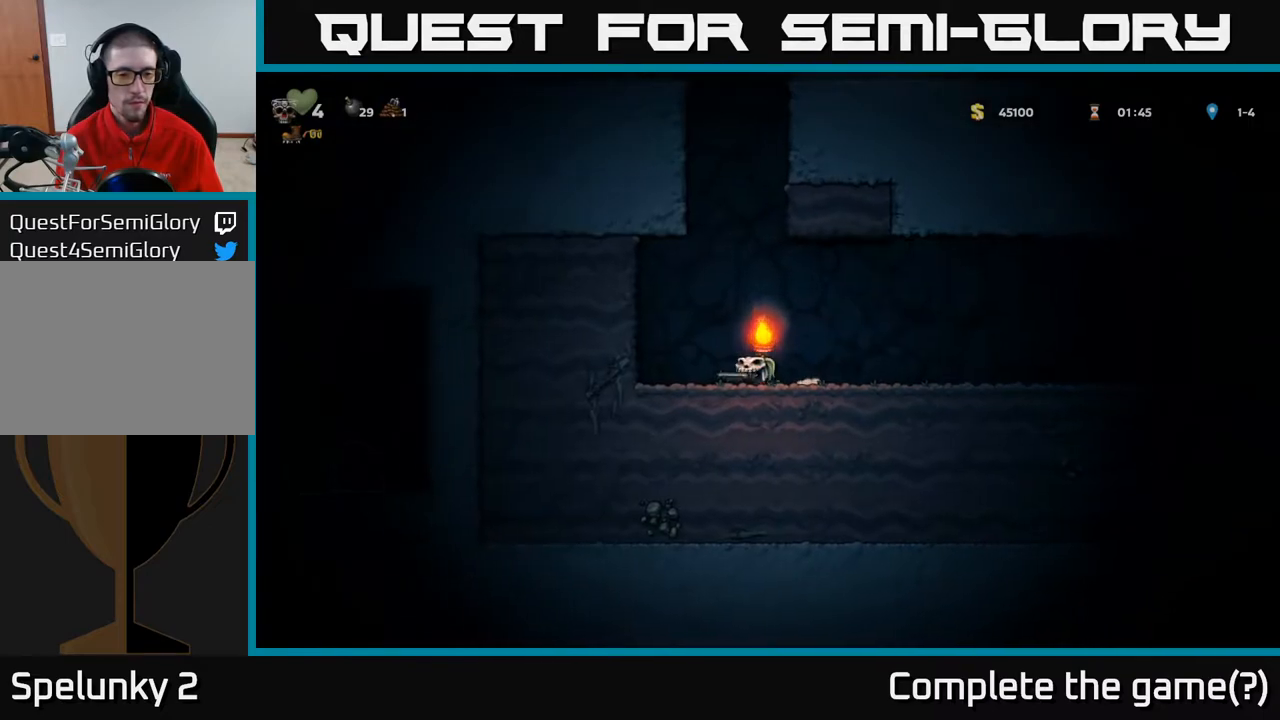
{"buttons": ["DPAD_RIGHT"], "left_stick": "center", "right_stick": "center", "events": [[17, "DPAD_RIGHT", "down"], [17, "X", "up"], [33, "DPAD_DOWN", "up"]]}
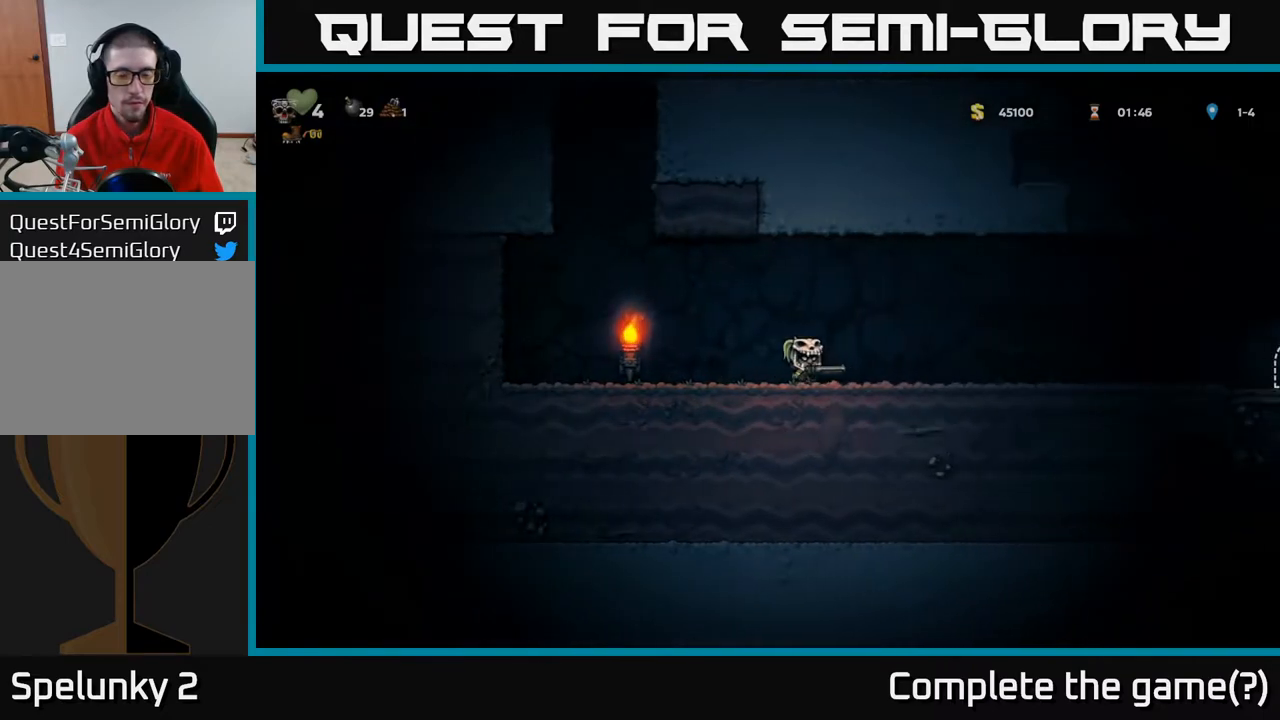
{"buttons": ["DPAD_RIGHT"], "left_stick": "center", "right_stick": "center", "events": [[83, "A", "down"], [150, "A", "up"]]}
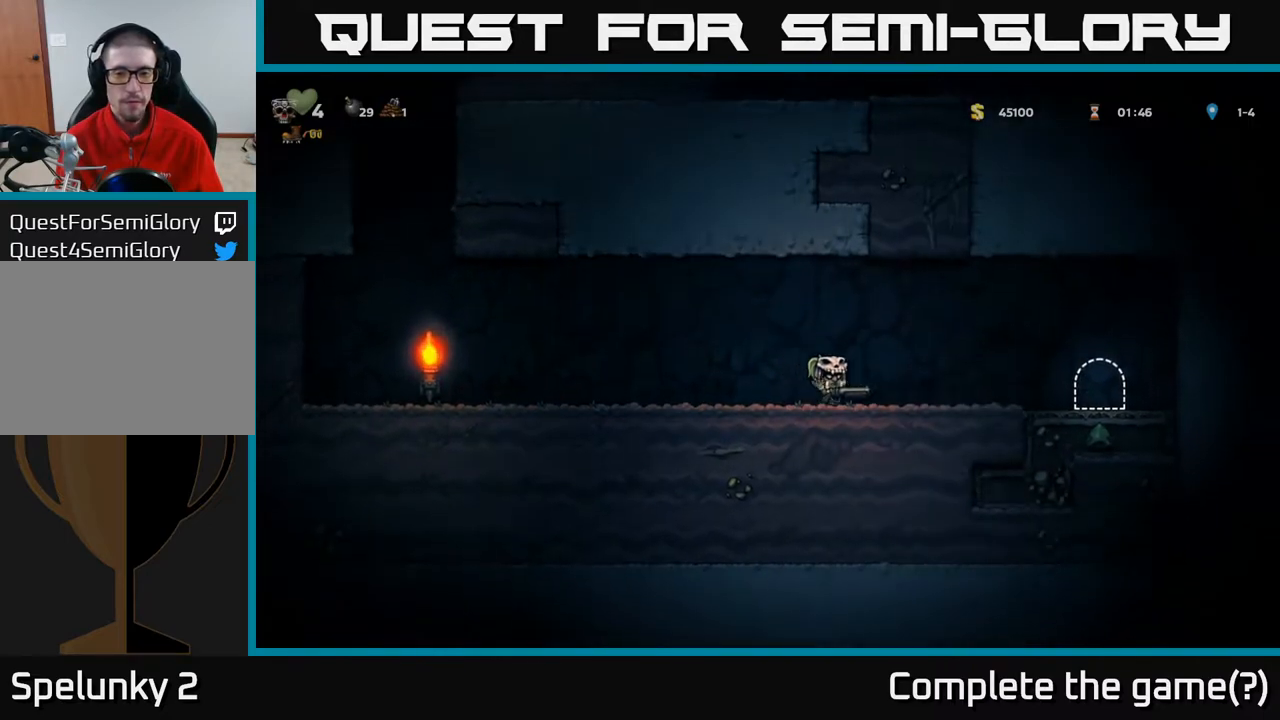
{"buttons": ["DPAD_RIGHT"], "left_stick": "center", "right_stick": "center", "events": []}